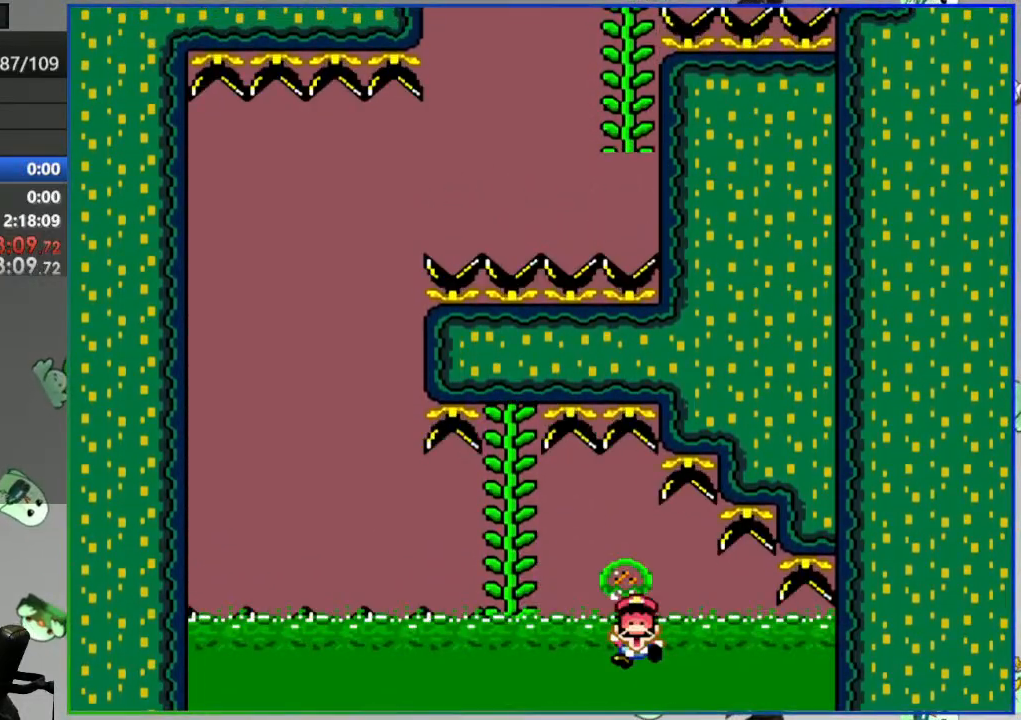
Gameplay with a controller (Nintendo layout); each line is a JSON object with the inputs held at the frame after it. "events" lists button and stick changes between this image and that frame as [ms after this image, input, new state], when the widget could be followed in between. Not read: DPAD_RIGHT L3 R3 START.
{"buttons": ["Y"], "events": [[233, "Y", "down"]]}
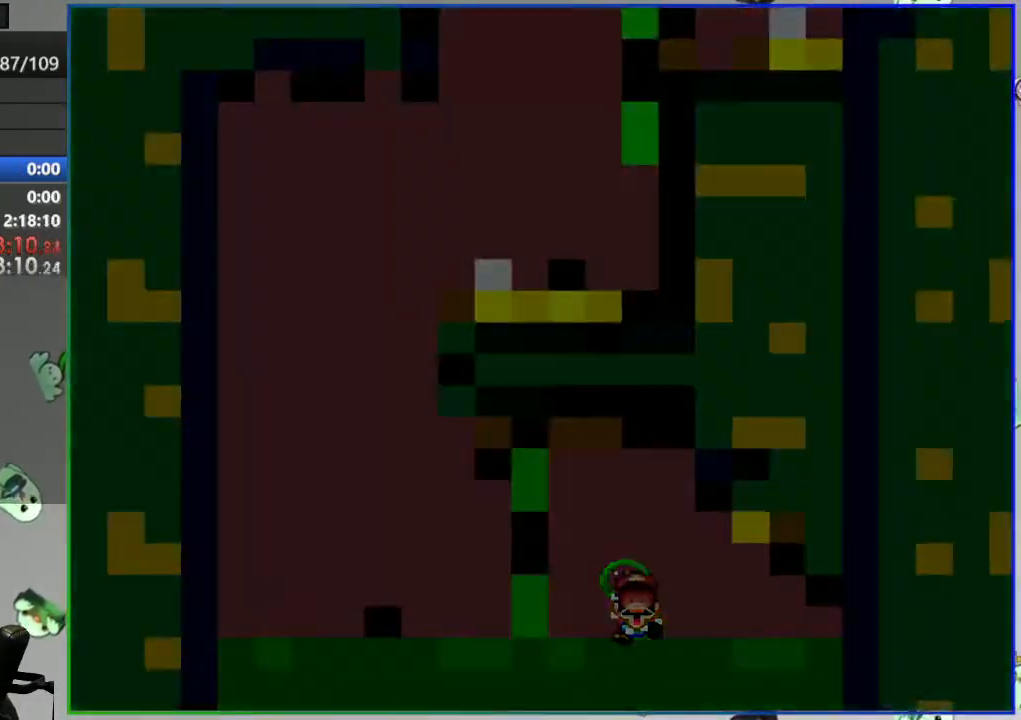
{"buttons": ["Y"], "events": []}
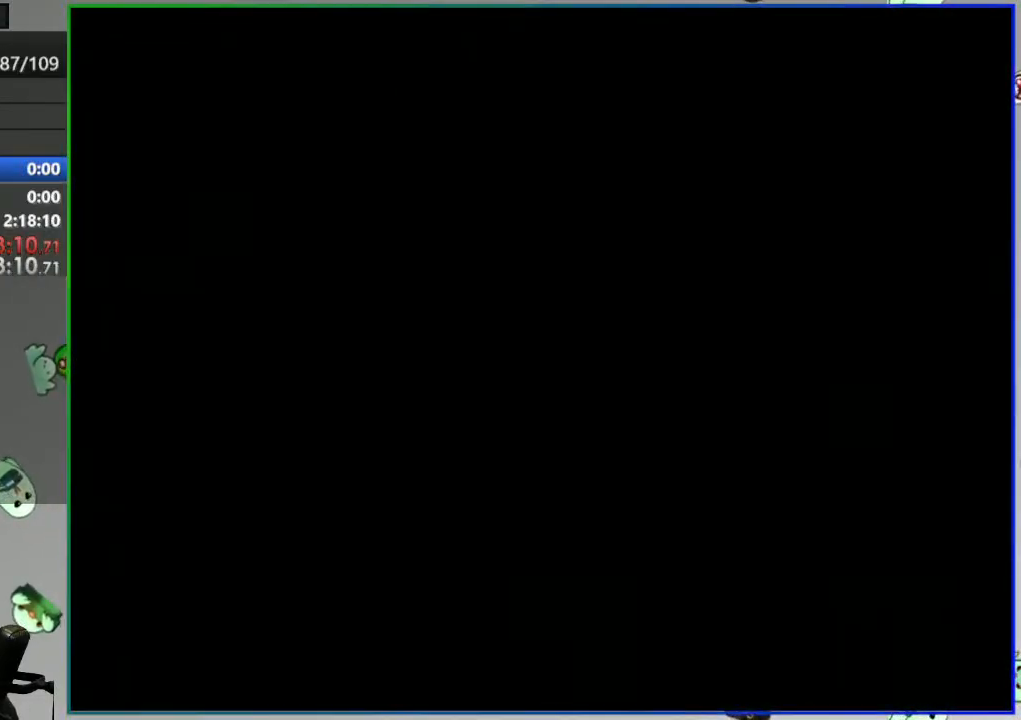
{"buttons": ["Y"], "events": []}
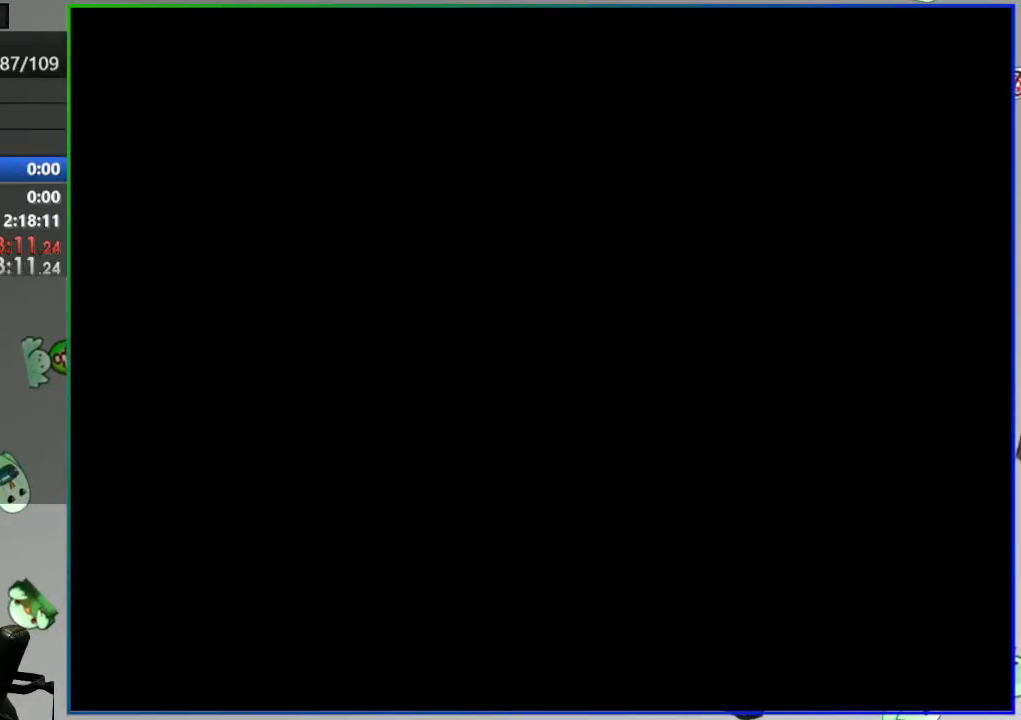
{"buttons": ["Y"], "events": []}
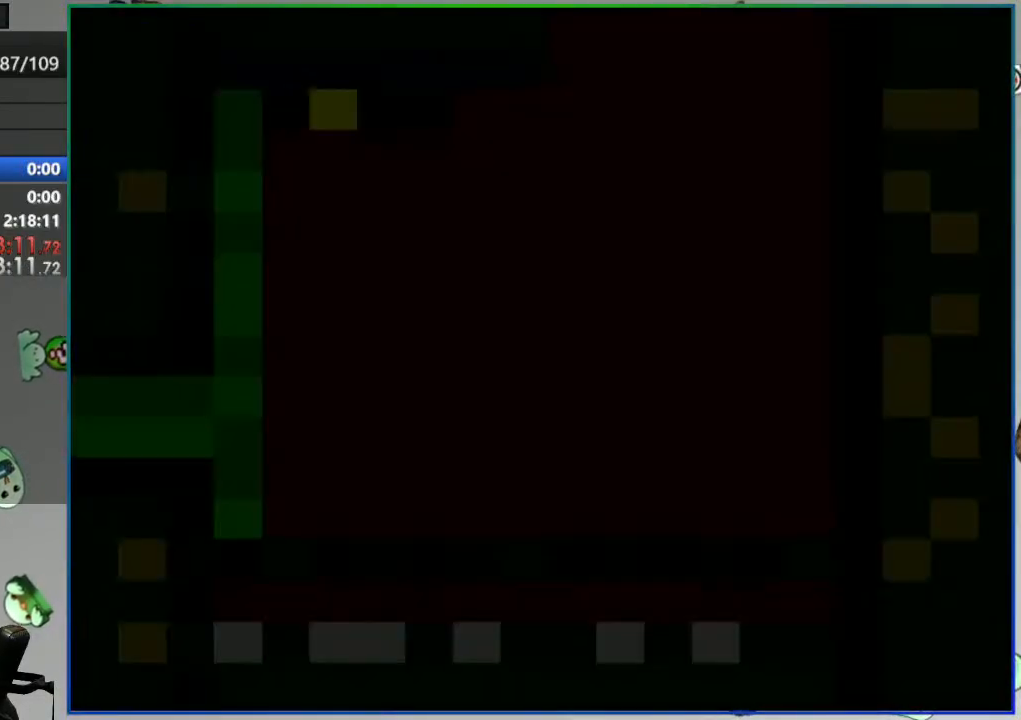
{"buttons": ["Y"], "events": []}
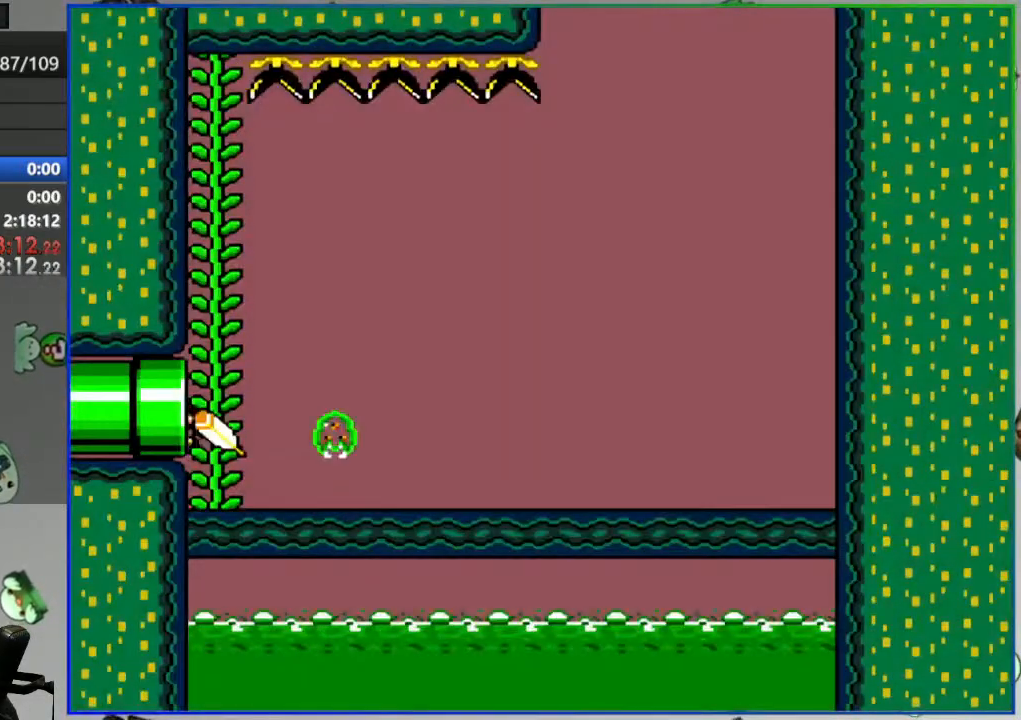
{"buttons": ["Y"], "events": []}
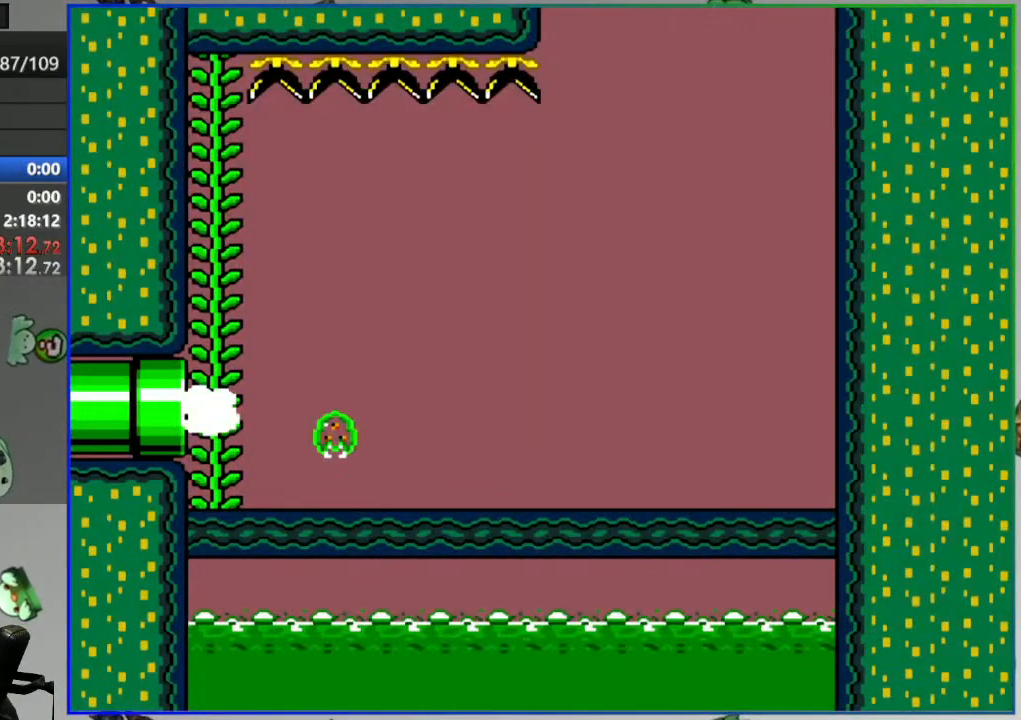
{"buttons": ["Y"], "events": []}
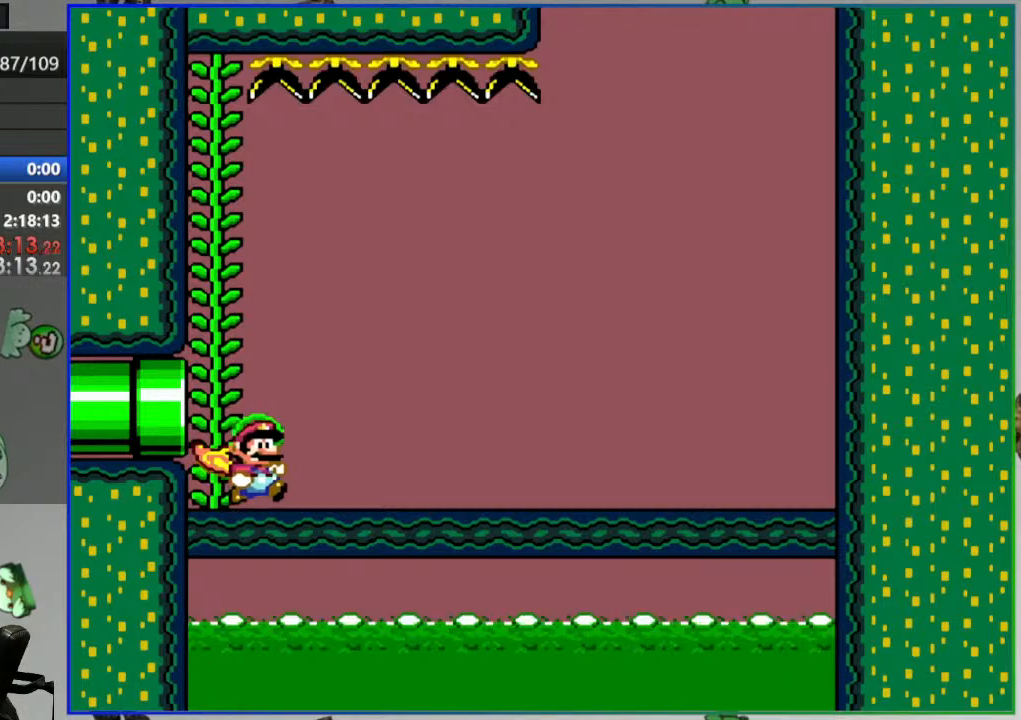
{"buttons": ["Y"], "events": []}
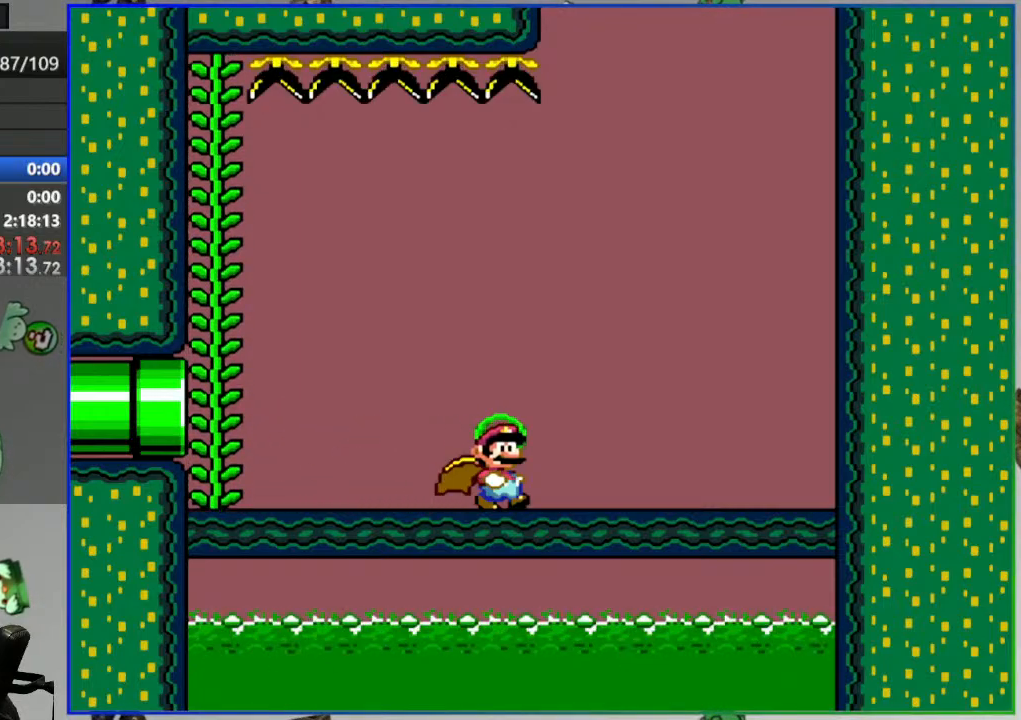
{"buttons": ["Y", "DPAD_LEFT"], "events": [[400, "DPAD_LEFT", "down"]]}
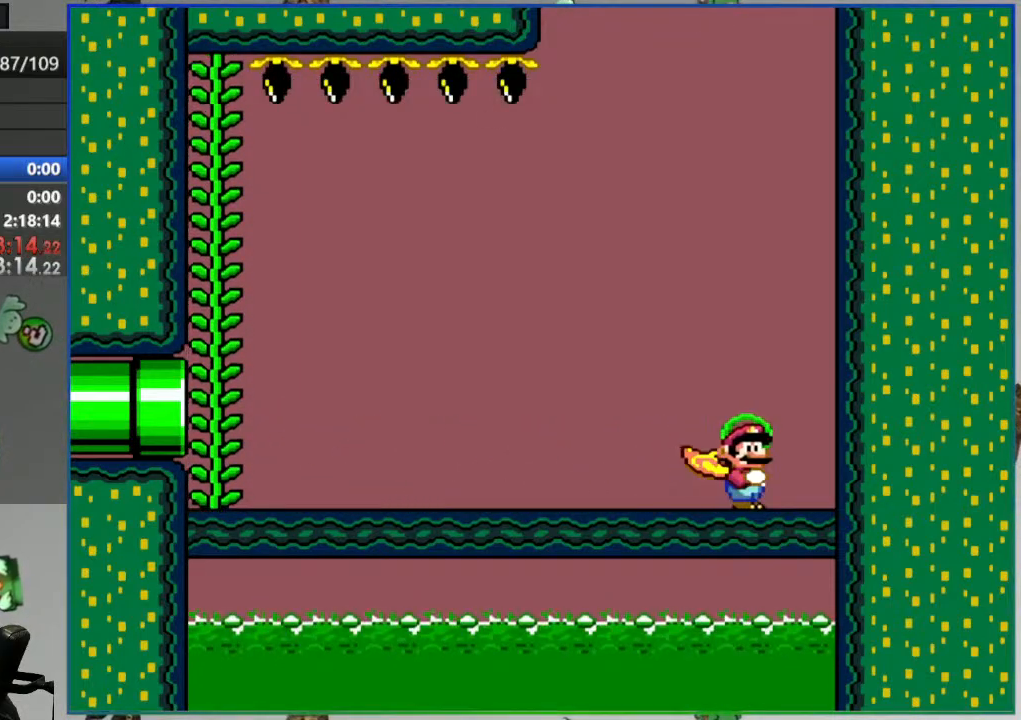
{"buttons": ["Y", "DPAD_LEFT"], "events": []}
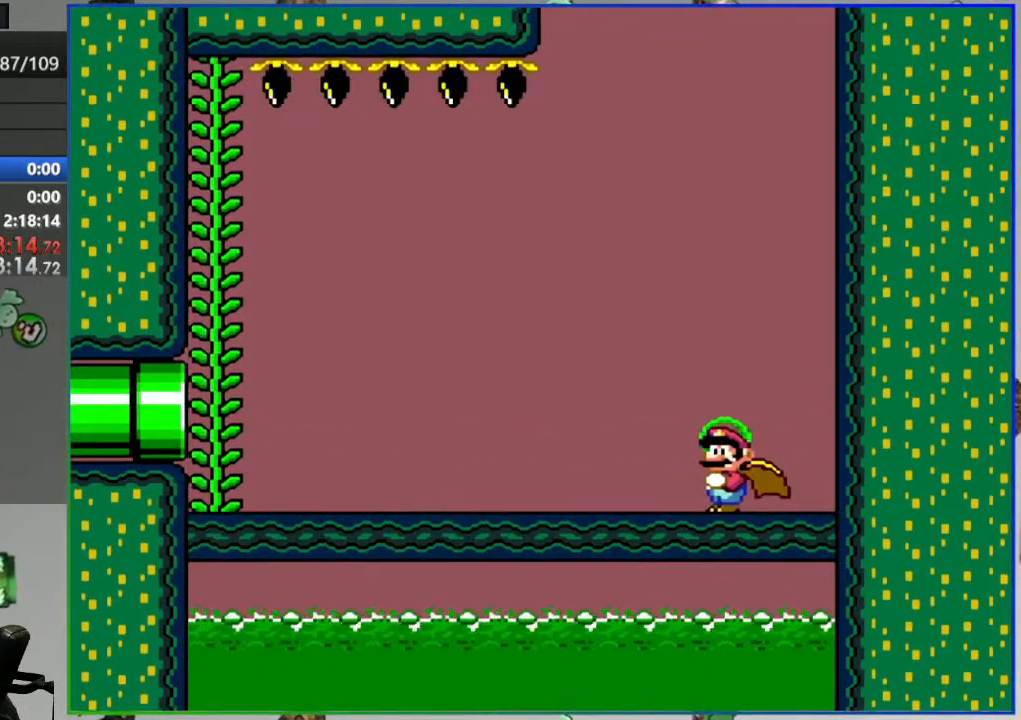
{"buttons": ["B", "Y"], "events": [[417, "B", "down"], [500, "DPAD_LEFT", "up"]]}
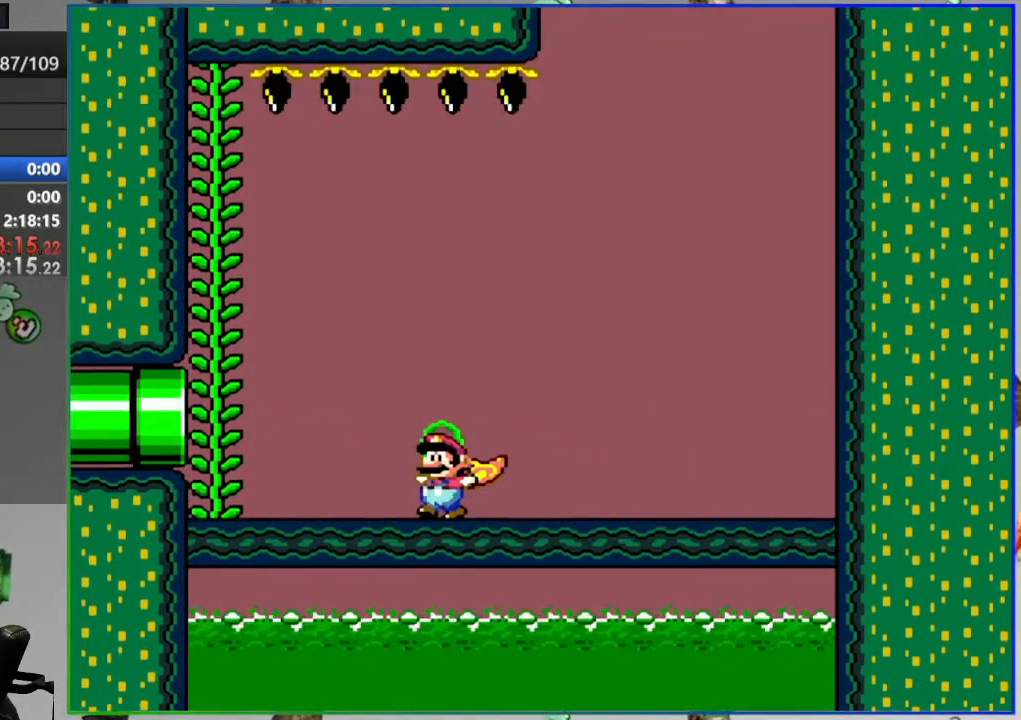
{"buttons": ["Y"], "events": [[33, "DPAD_UP", "down"], [50, "B", "up"], [133, "DPAD_UP", "up"]]}
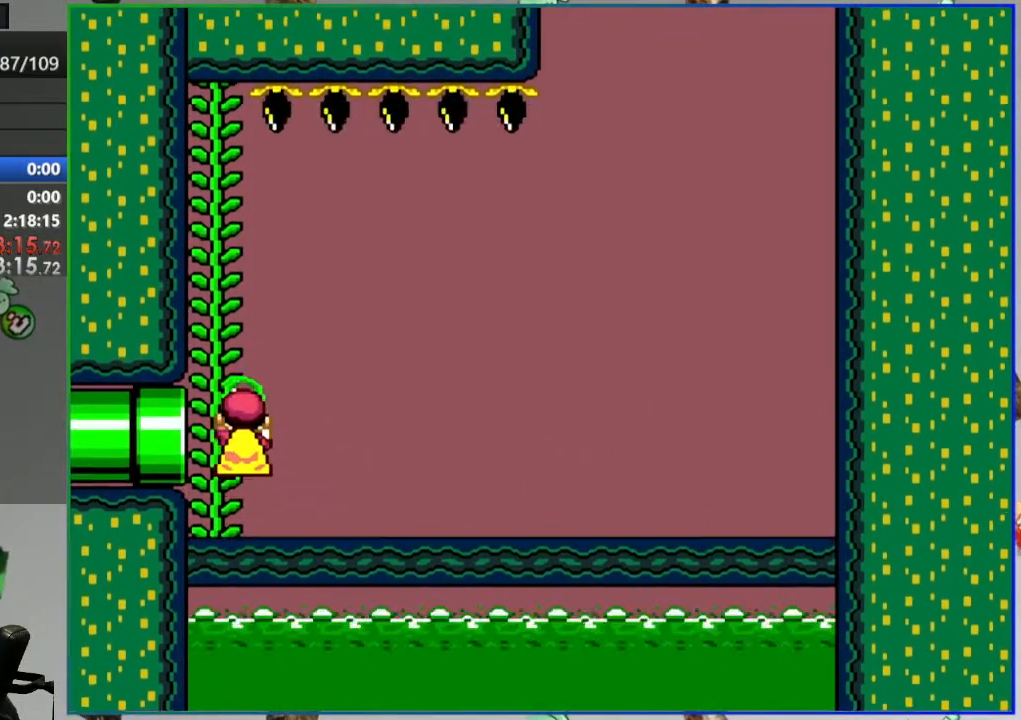
{"buttons": ["Y"], "events": []}
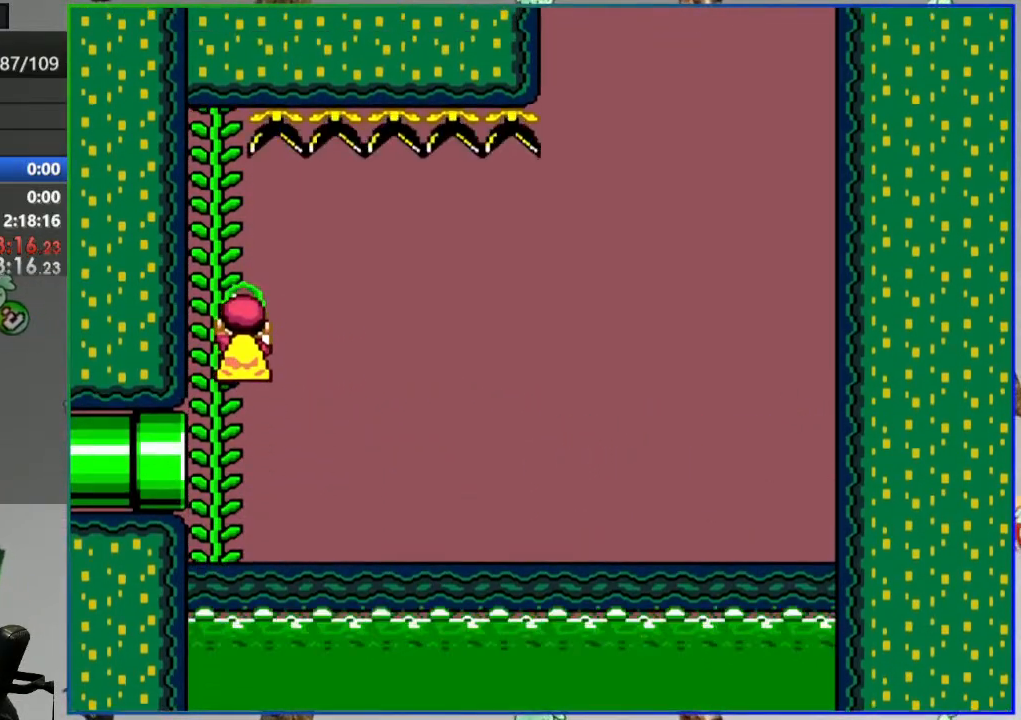
{"buttons": ["Y", "DPAD_LEFT"], "events": [[250, "B", "down"], [350, "B", "up"], [417, "DPAD_LEFT", "down"]]}
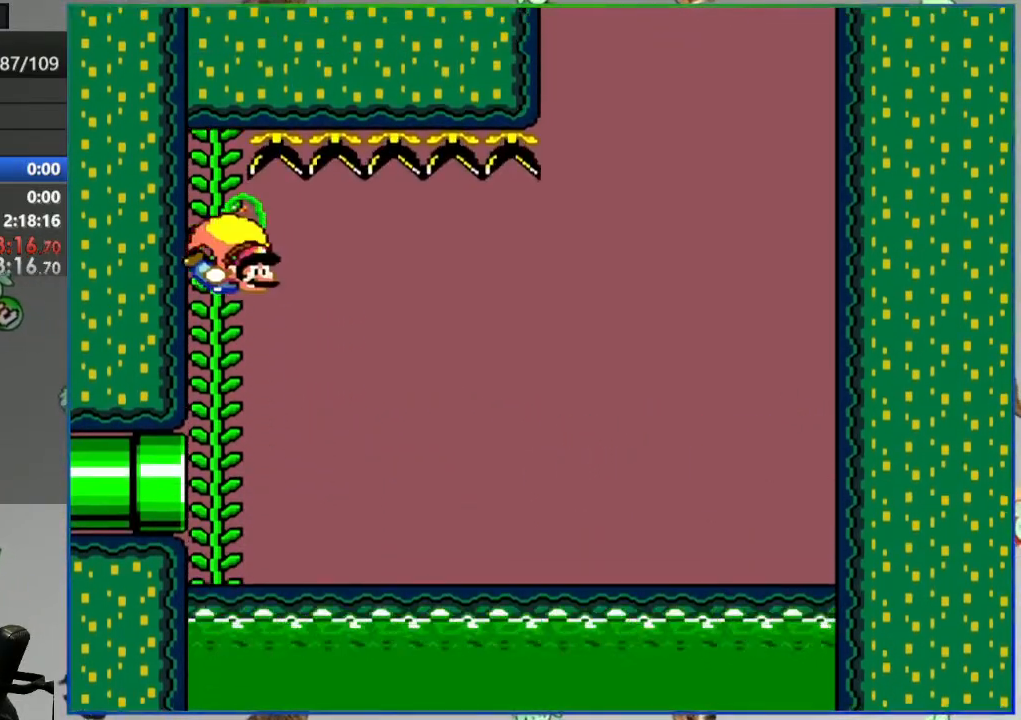
{"buttons": ["Y", "DPAD_LEFT"], "events": []}
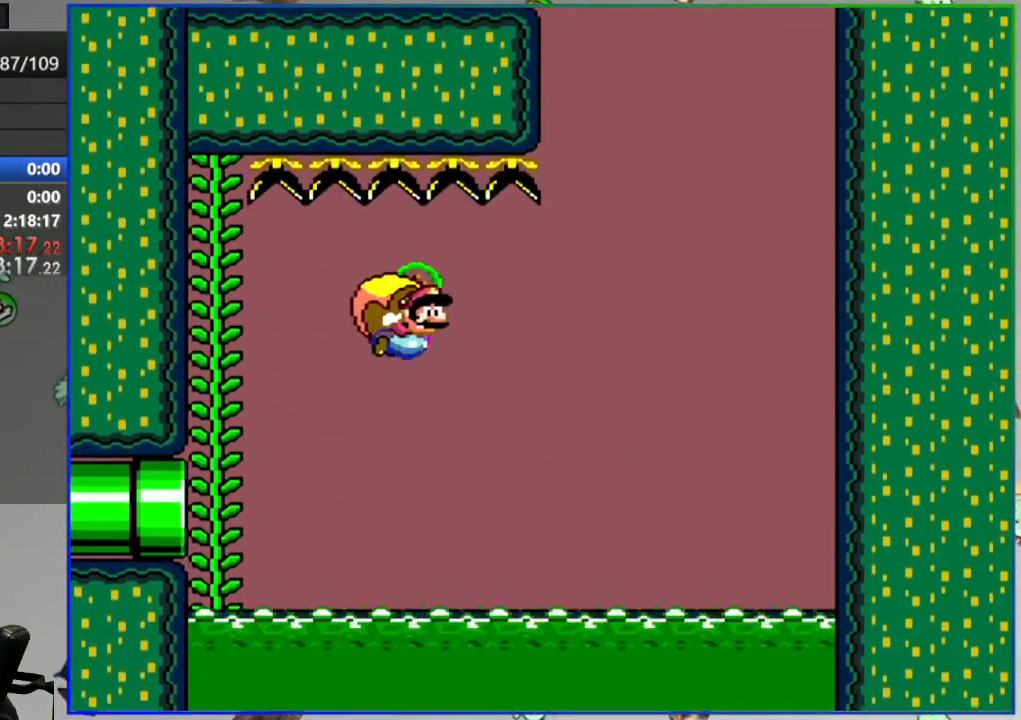
{"buttons": ["Y", "DPAD_LEFT"], "events": []}
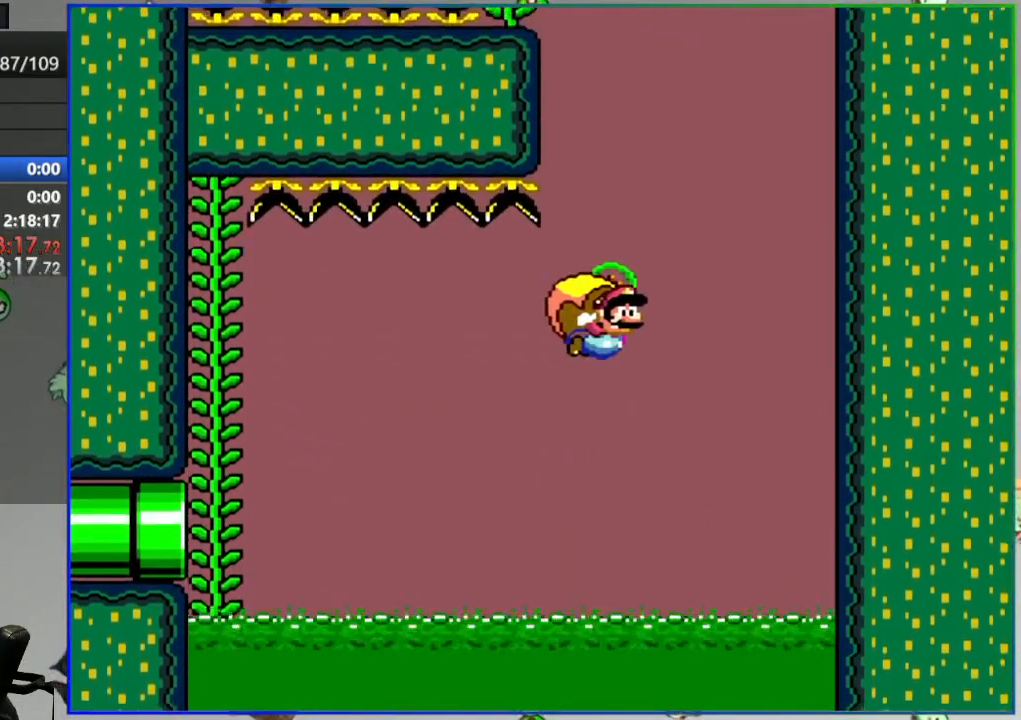
{"buttons": ["Y"], "events": [[167, "X", "down"], [267, "X", "up"], [467, "DPAD_LEFT", "up"]]}
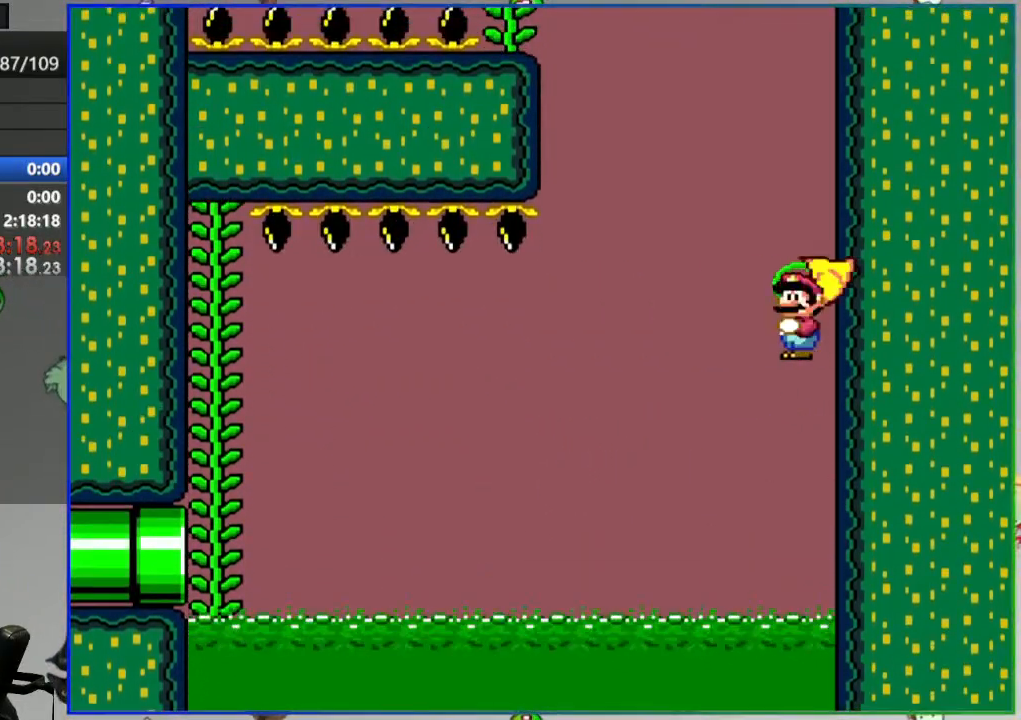
{"buttons": ["Y"], "events": []}
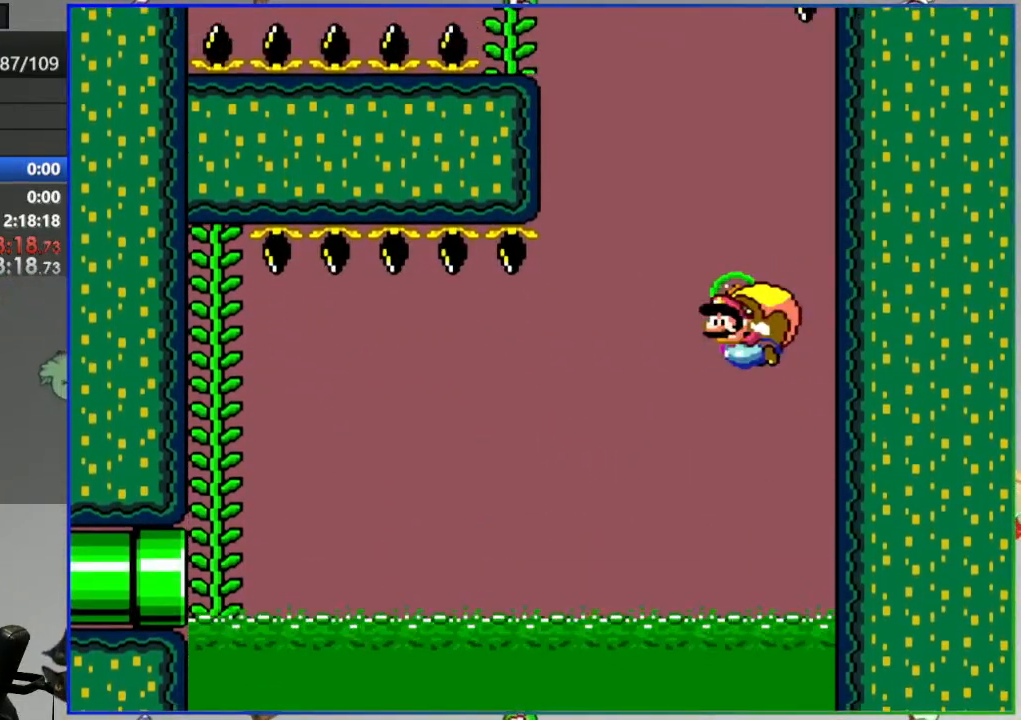
{"buttons": ["X", "Y"], "events": [[467, "X", "down"]]}
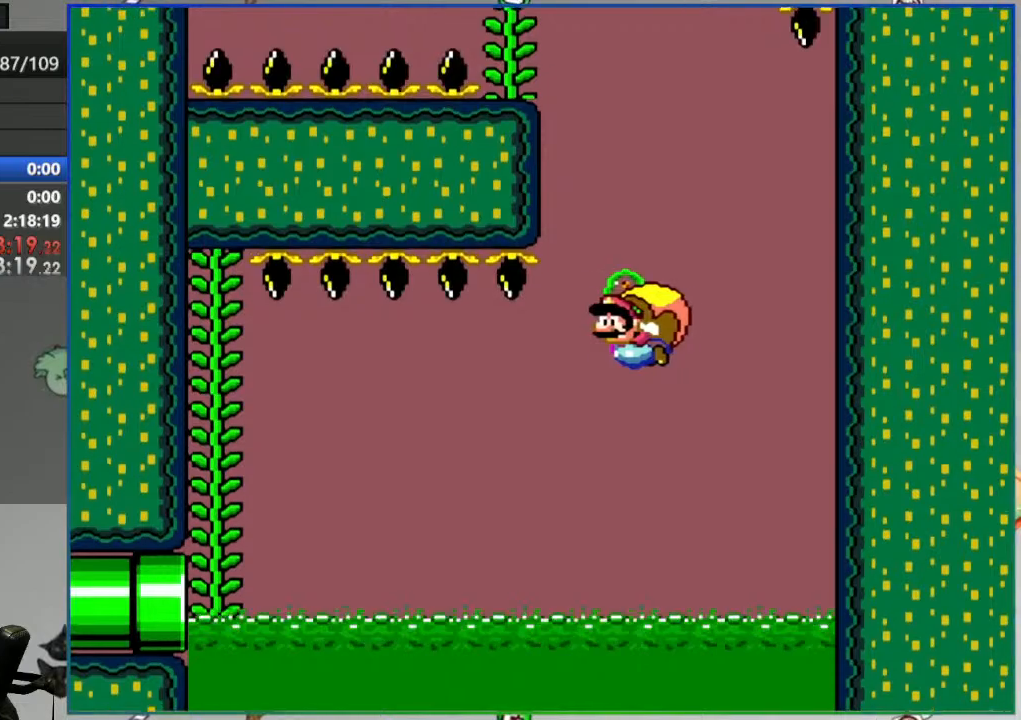
{"buttons": ["Y", "DPAD_LEFT"], "events": [[117, "X", "up"], [267, "DPAD_LEFT", "down"]]}
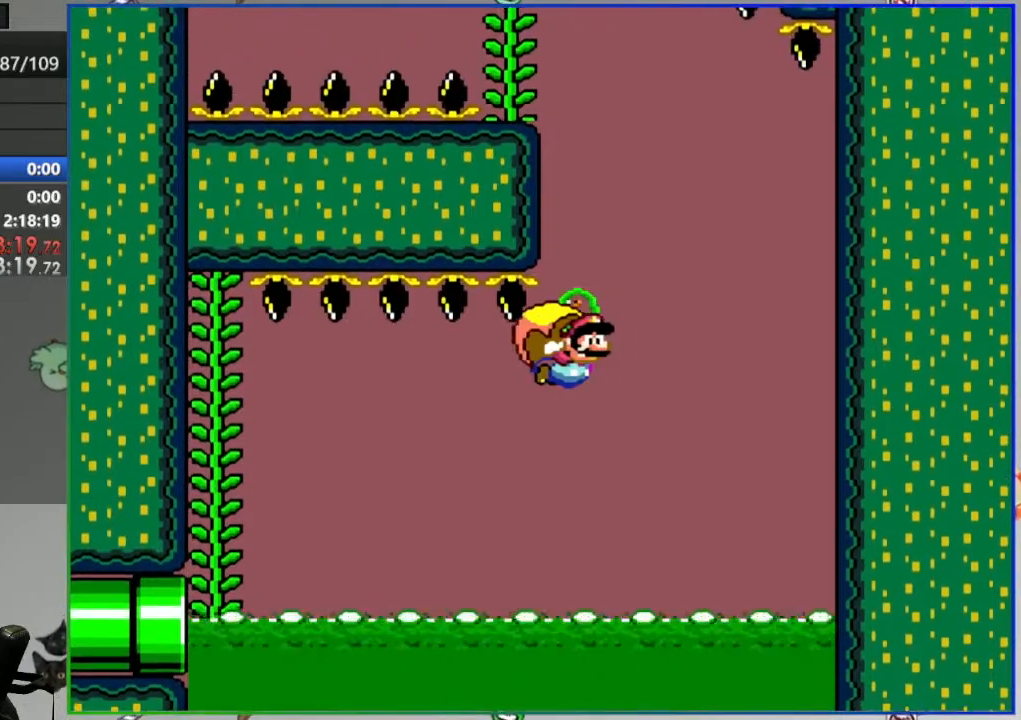
{"buttons": ["Y", "DPAD_LEFT"], "events": []}
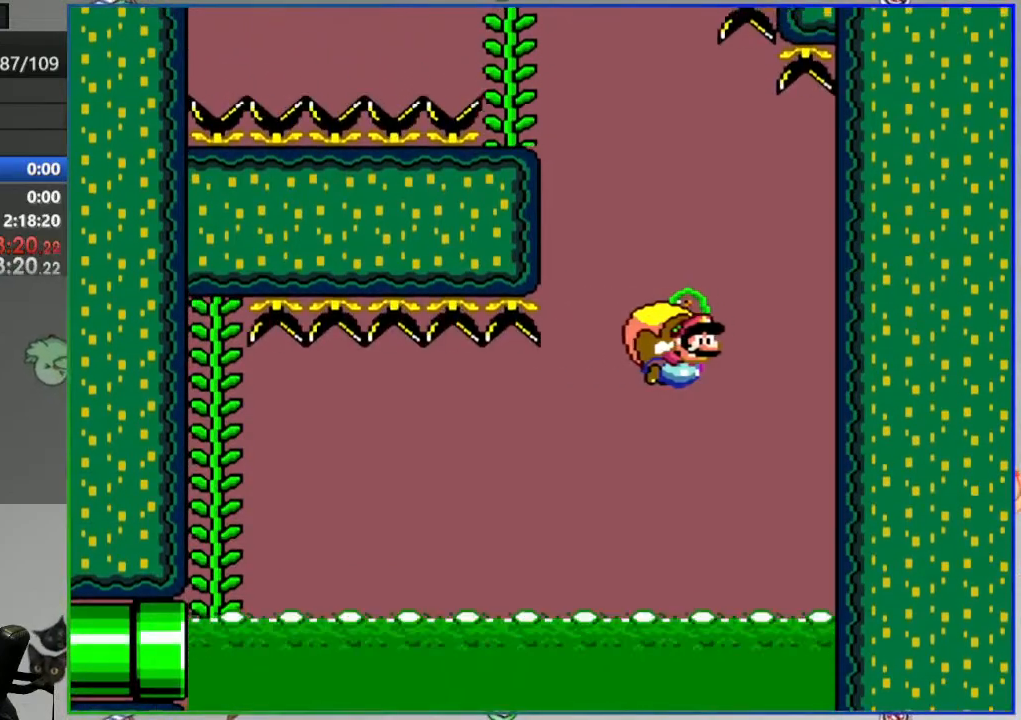
{"buttons": ["Y"], "events": [[250, "X", "down"], [383, "X", "up"], [500, "DPAD_LEFT", "up"]]}
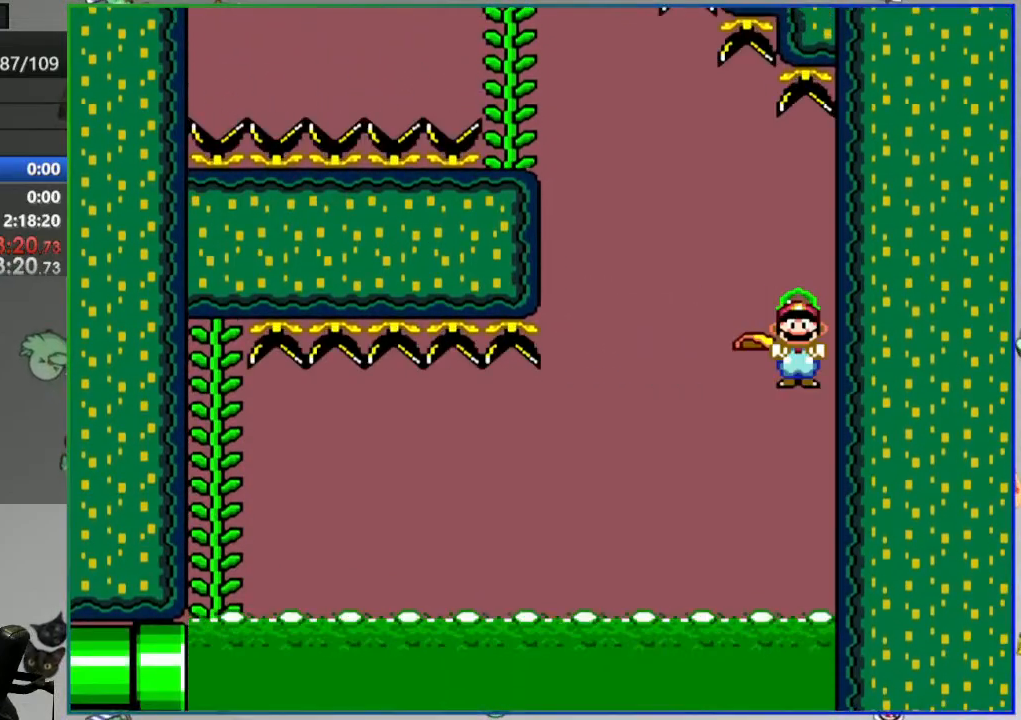
{"buttons": ["Y"], "events": [[333, "B", "down"], [450, "B", "up"]]}
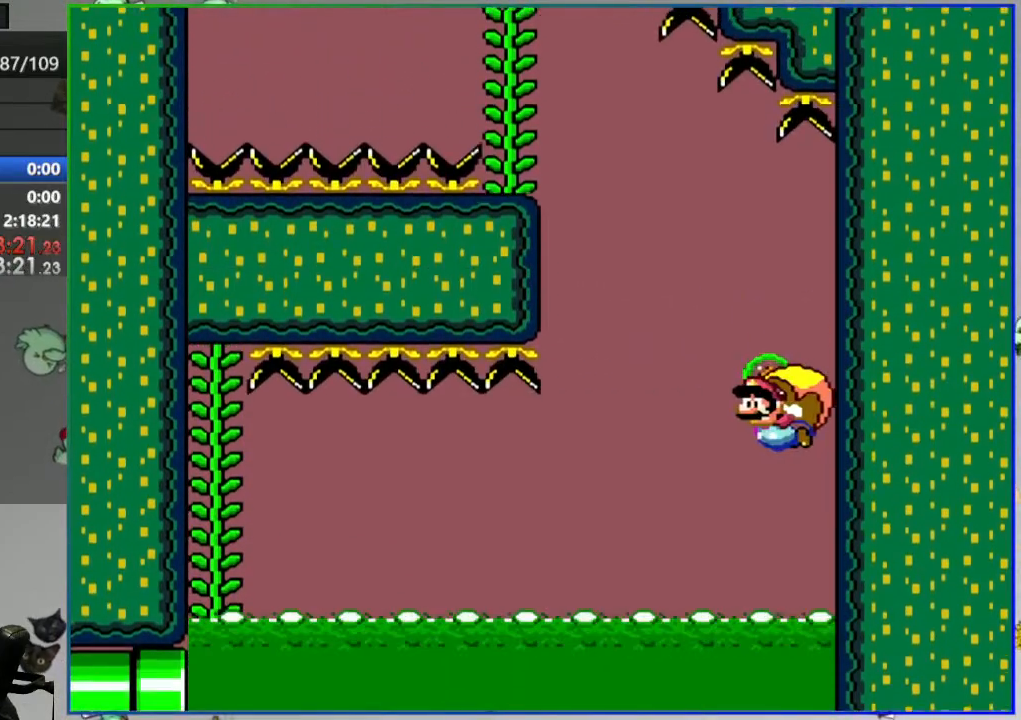
{"buttons": ["Y"], "events": []}
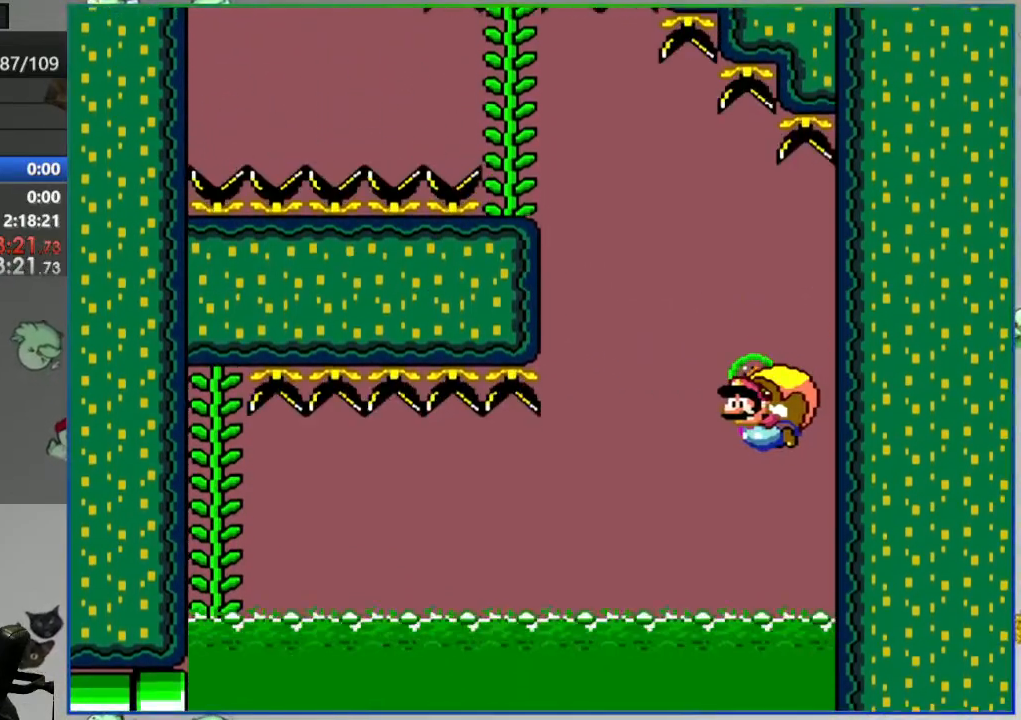
{"buttons": ["Y"], "events": []}
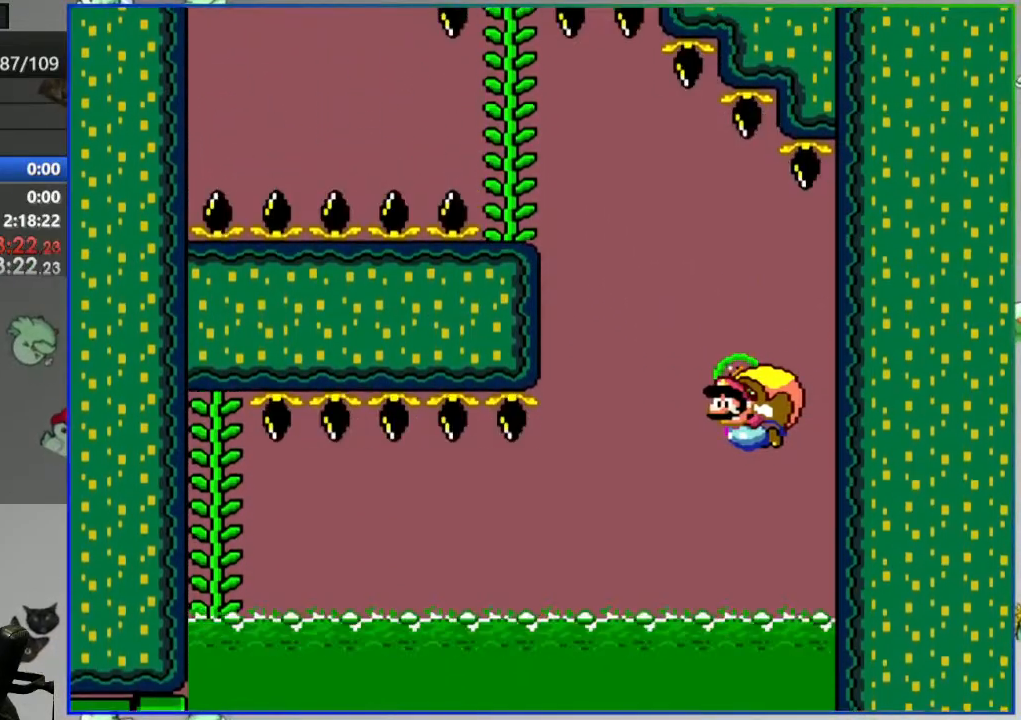
{"buttons": ["Y"], "events": []}
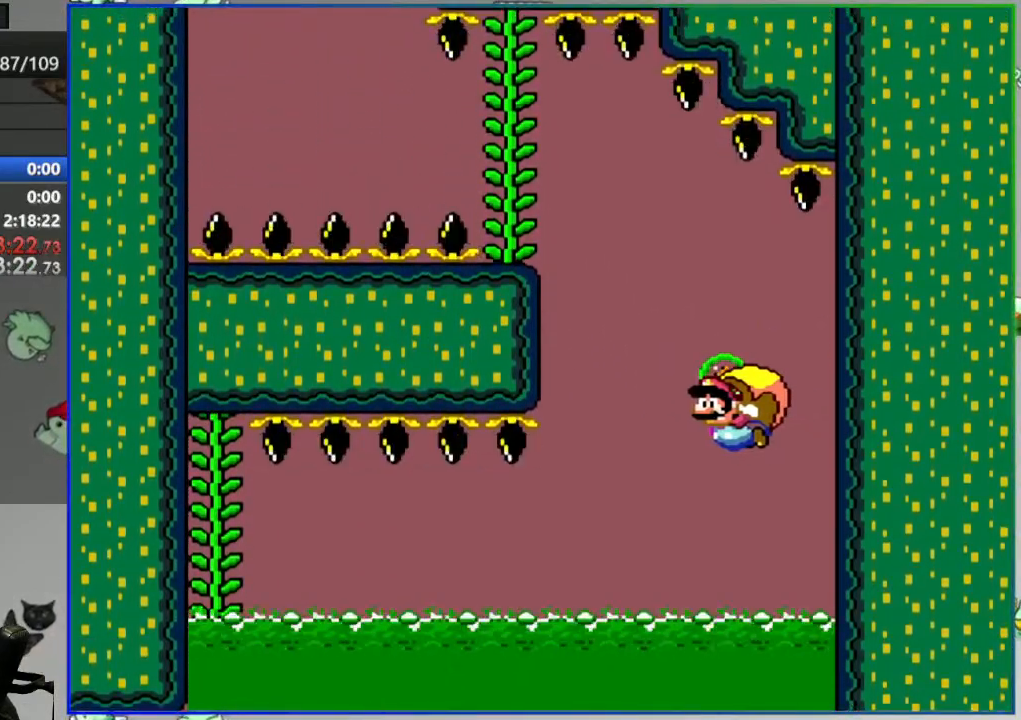
{"buttons": ["Y"], "events": []}
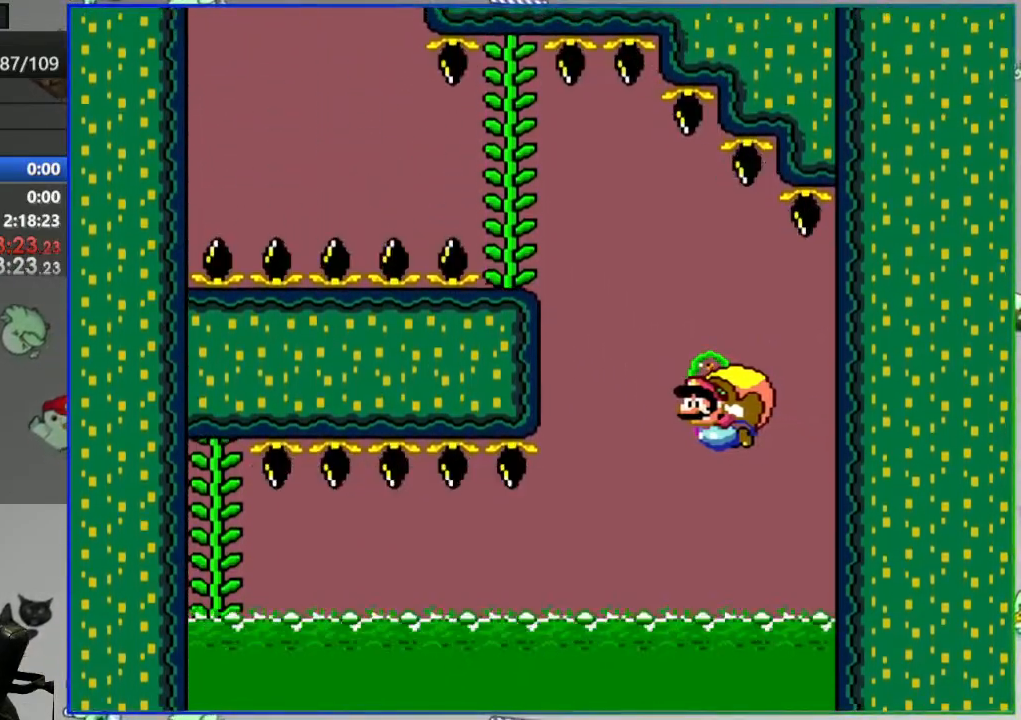
{"buttons": ["Y"], "events": []}
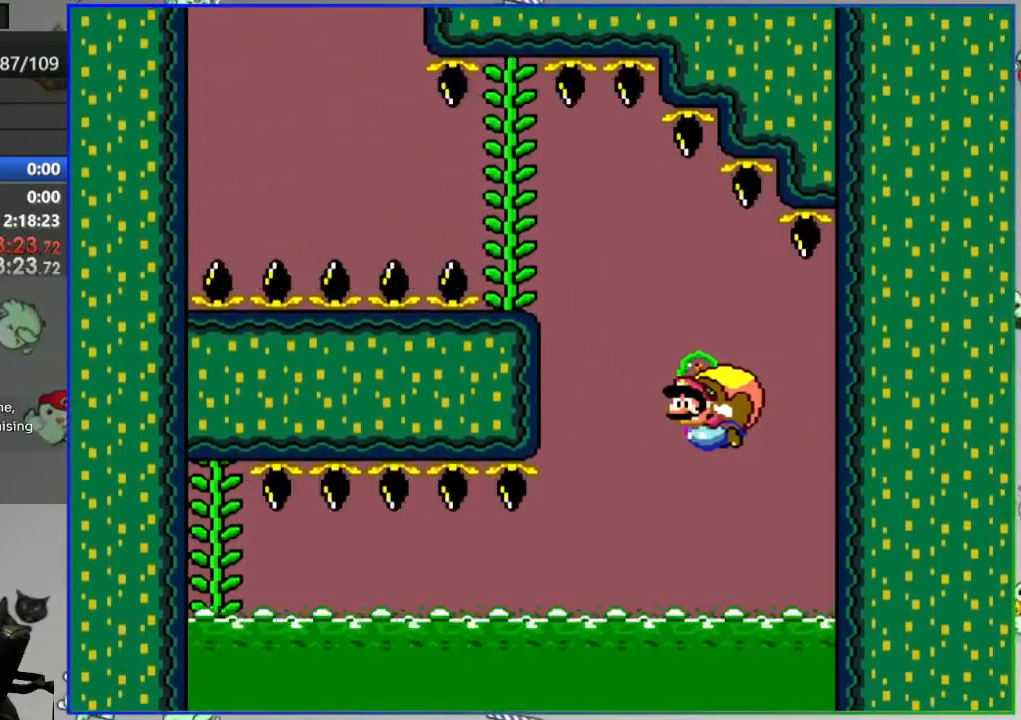
{"buttons": ["Y"], "events": []}
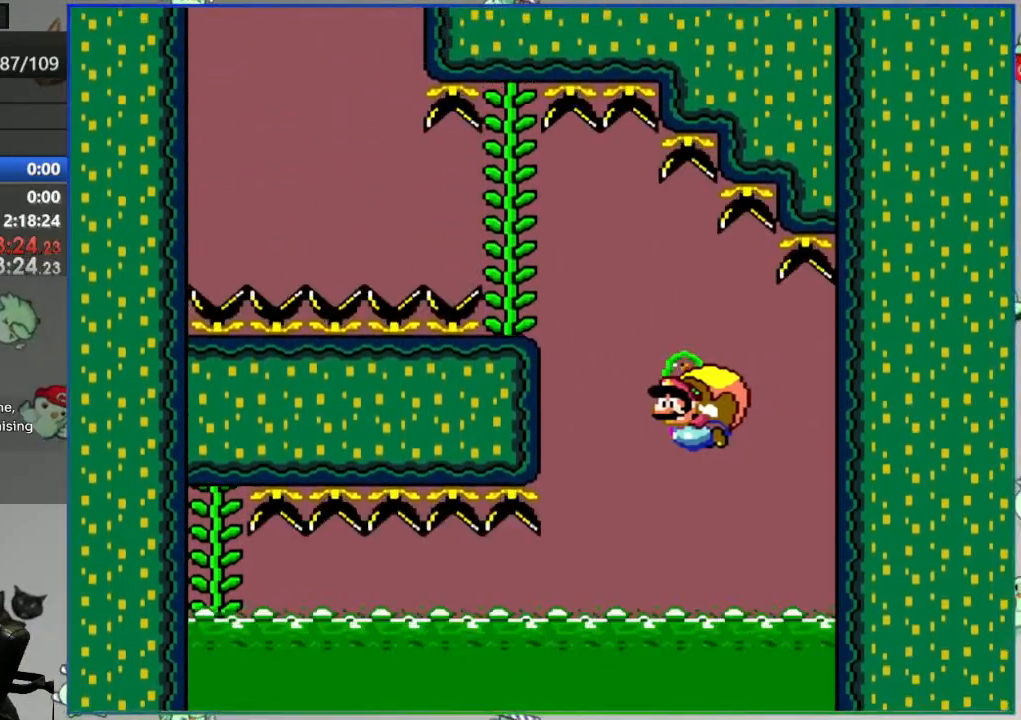
{"buttons": ["Y"], "events": []}